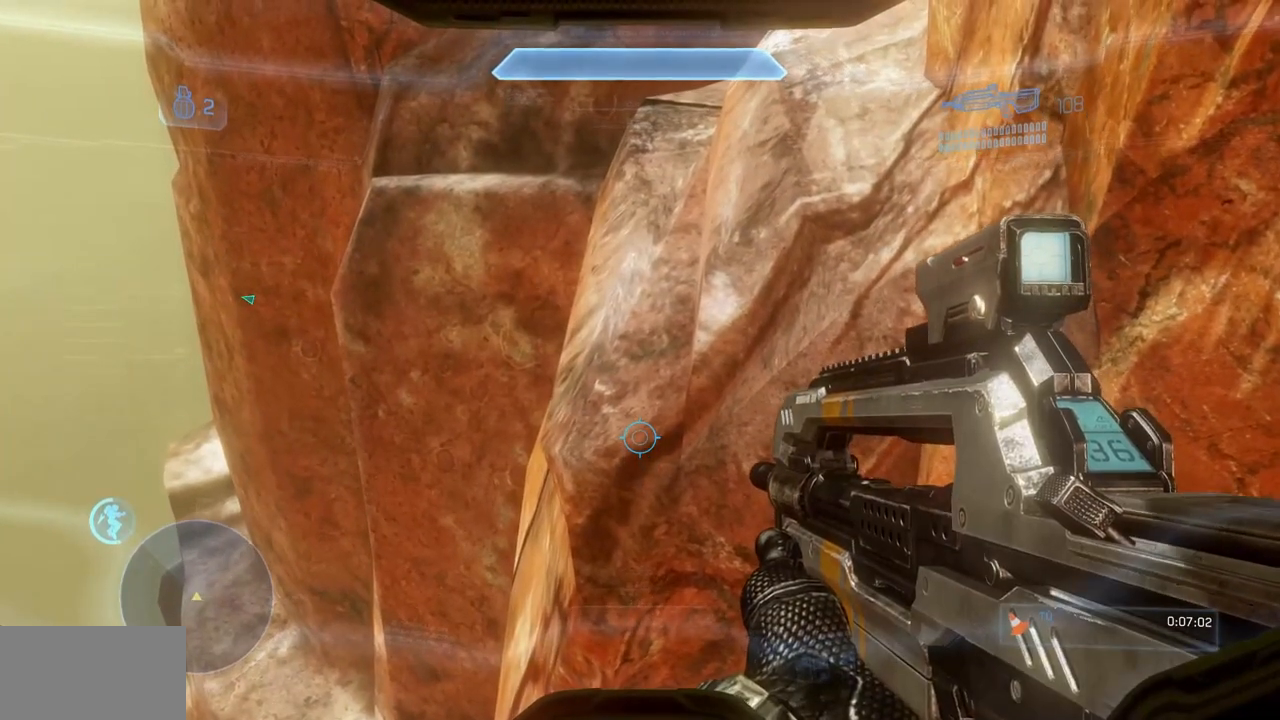
Gameplay with a controller (Xbox layout); each line is a JSON object with the inputs held at the frame after it. "events" lists button and stick changes between this image and that frame as [ms after this image, input, new state], when the widget could be followed in between. Not read: A DPAD_DOWN DPAD_LEFT DPAD_RIGHT DPAD_UP HOME L3 R3 SELECT START.
{"buttons": [], "left_stick": "up", "right_stick": "center", "events": []}
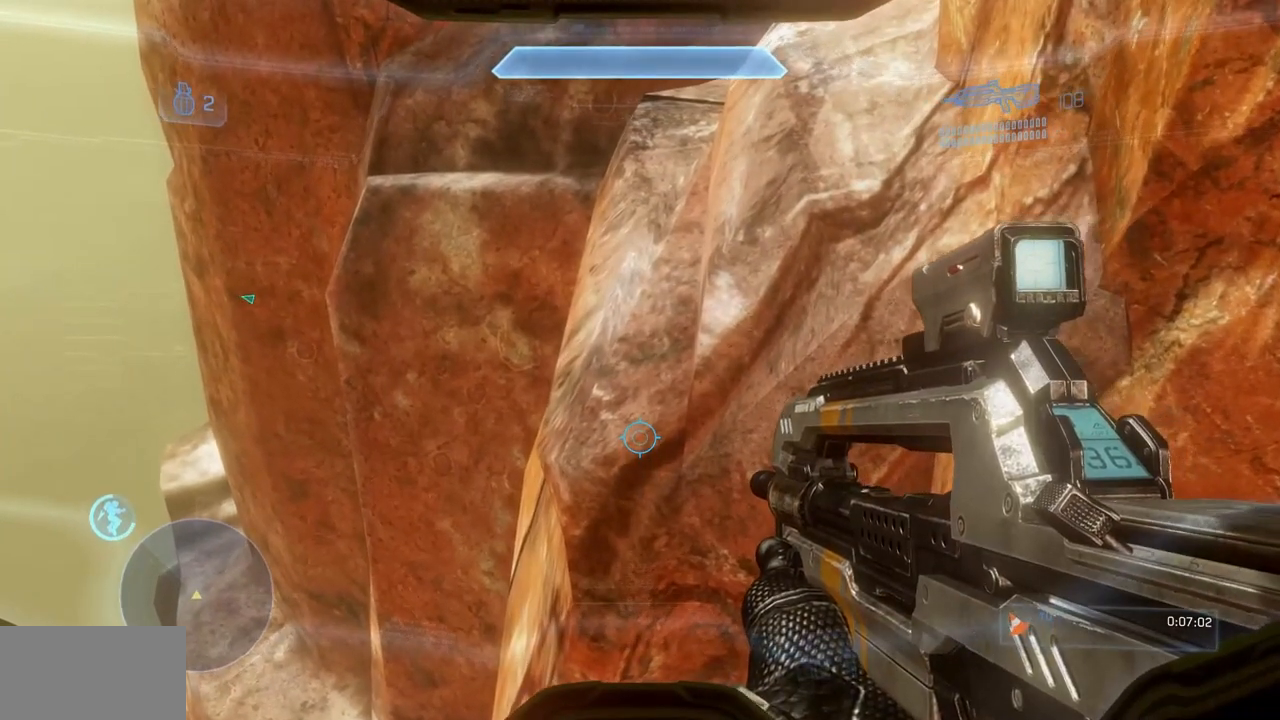
{"buttons": ["L1"], "left_stick": "up", "right_stick": "center", "events": [[484, "L1", "down"]]}
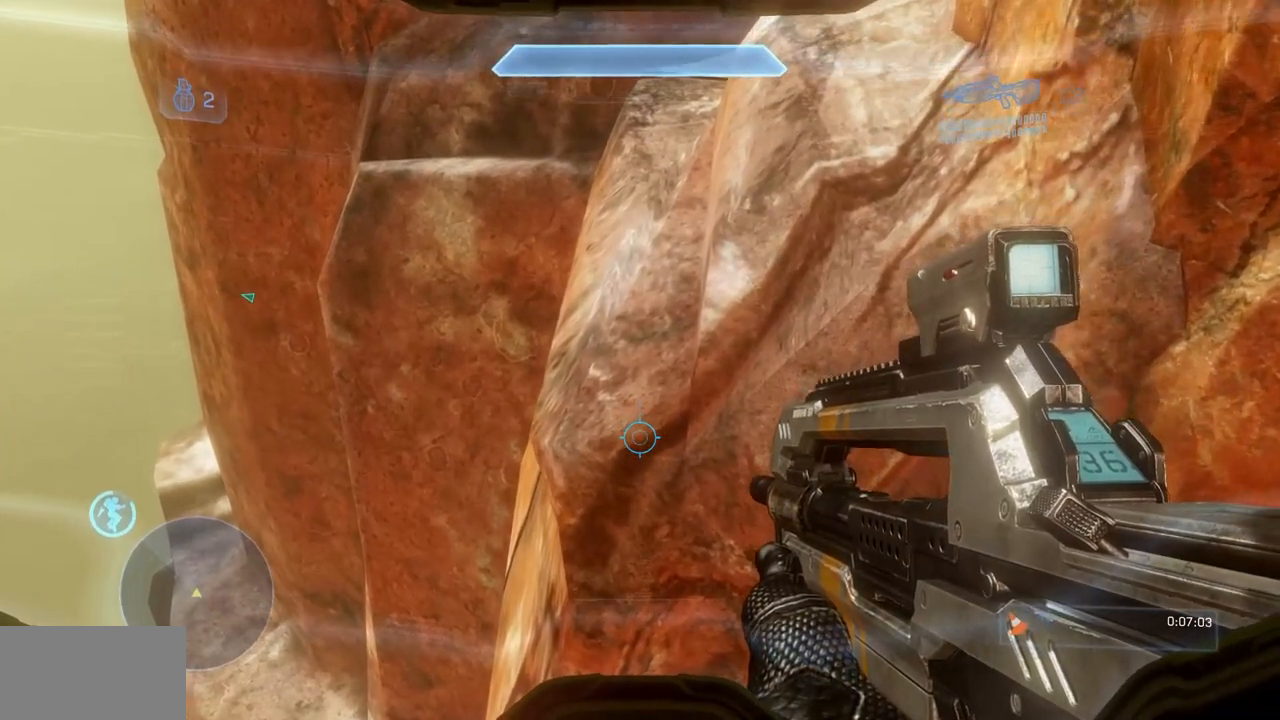
{"buttons": ["L1"], "left_stick": "up", "right_stick": "center", "events": []}
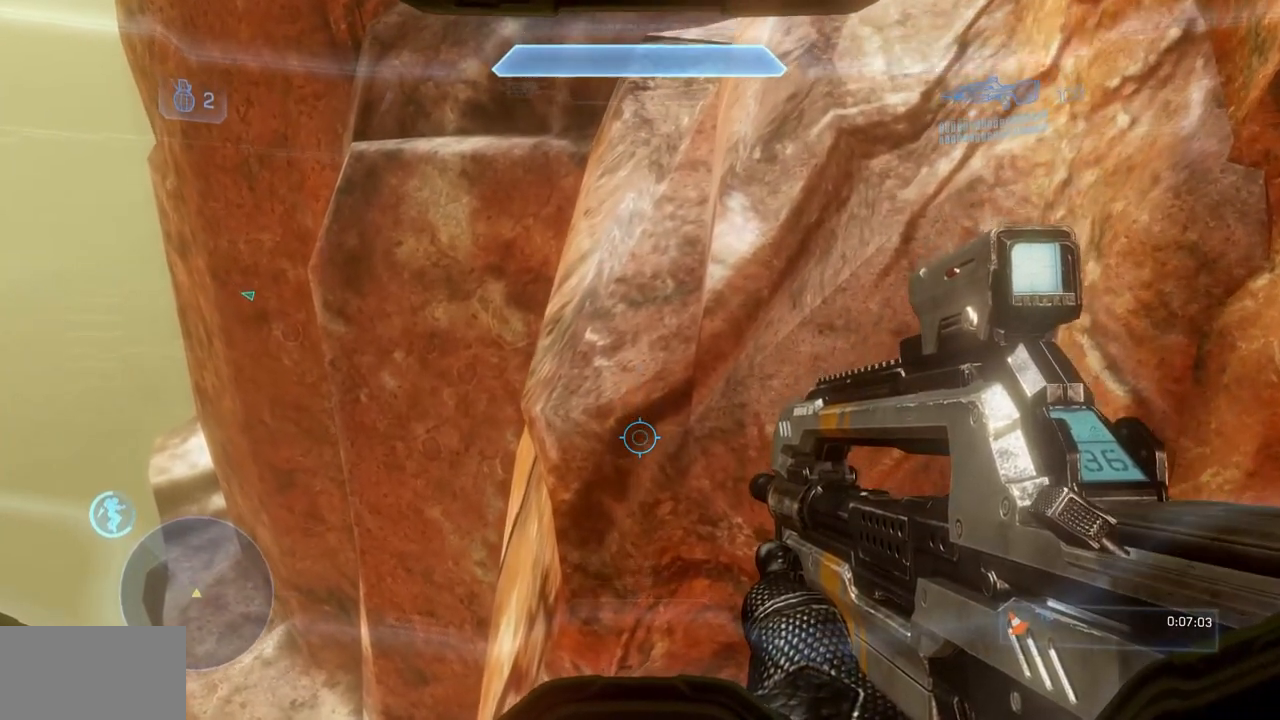
{"buttons": ["L1"], "left_stick": "up", "right_stick": "center", "events": []}
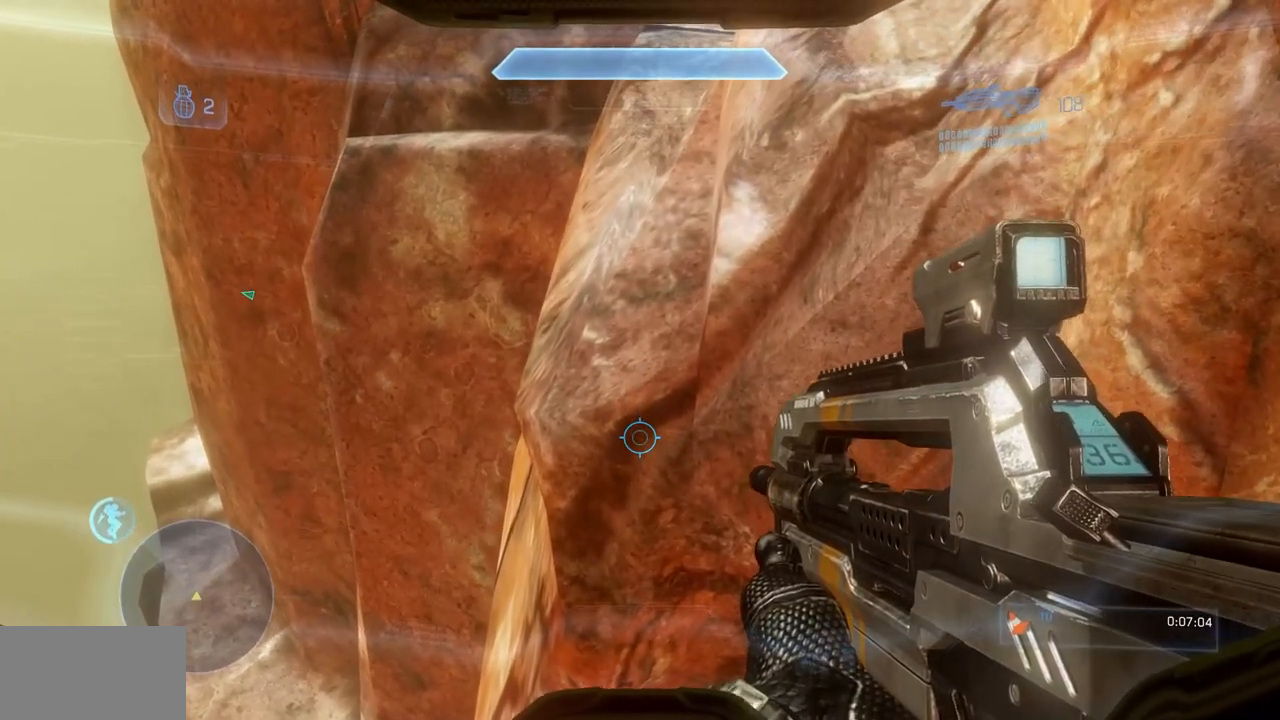
{"buttons": [], "left_stick": "up", "right_stick": "center", "events": [[150, "L1", "up"]]}
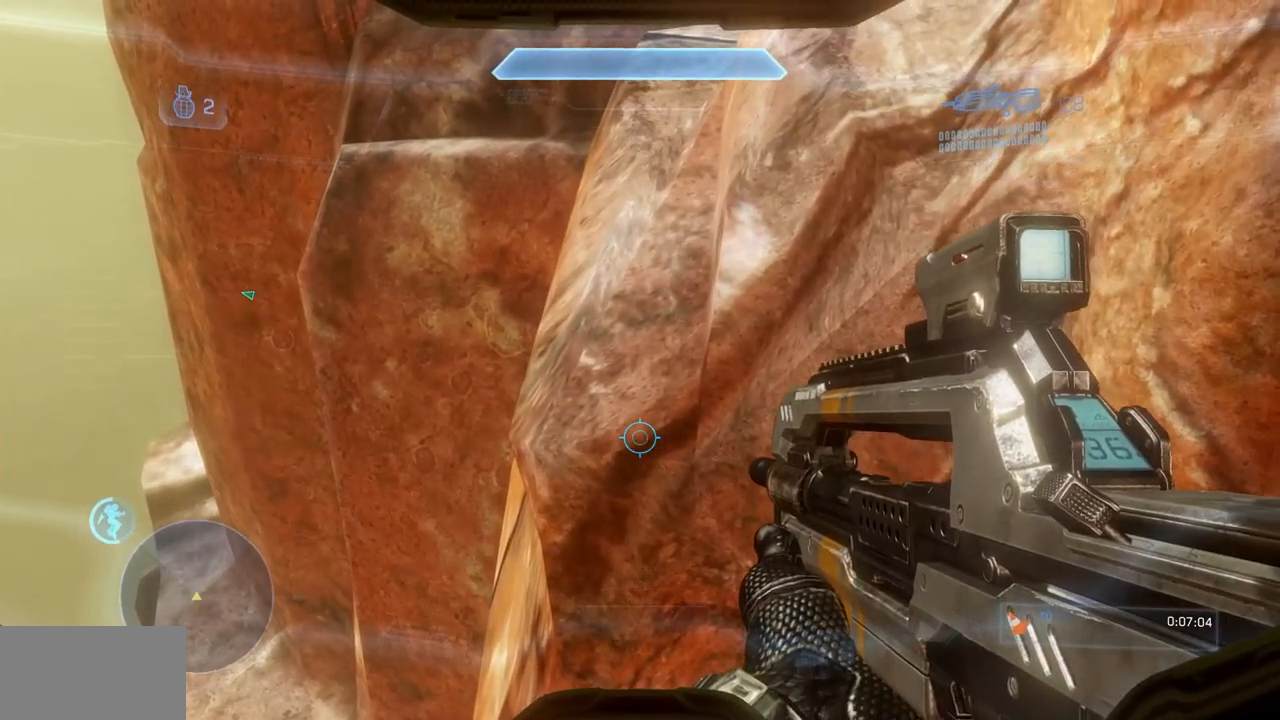
{"buttons": [], "left_stick": "up", "right_stick": "center", "events": []}
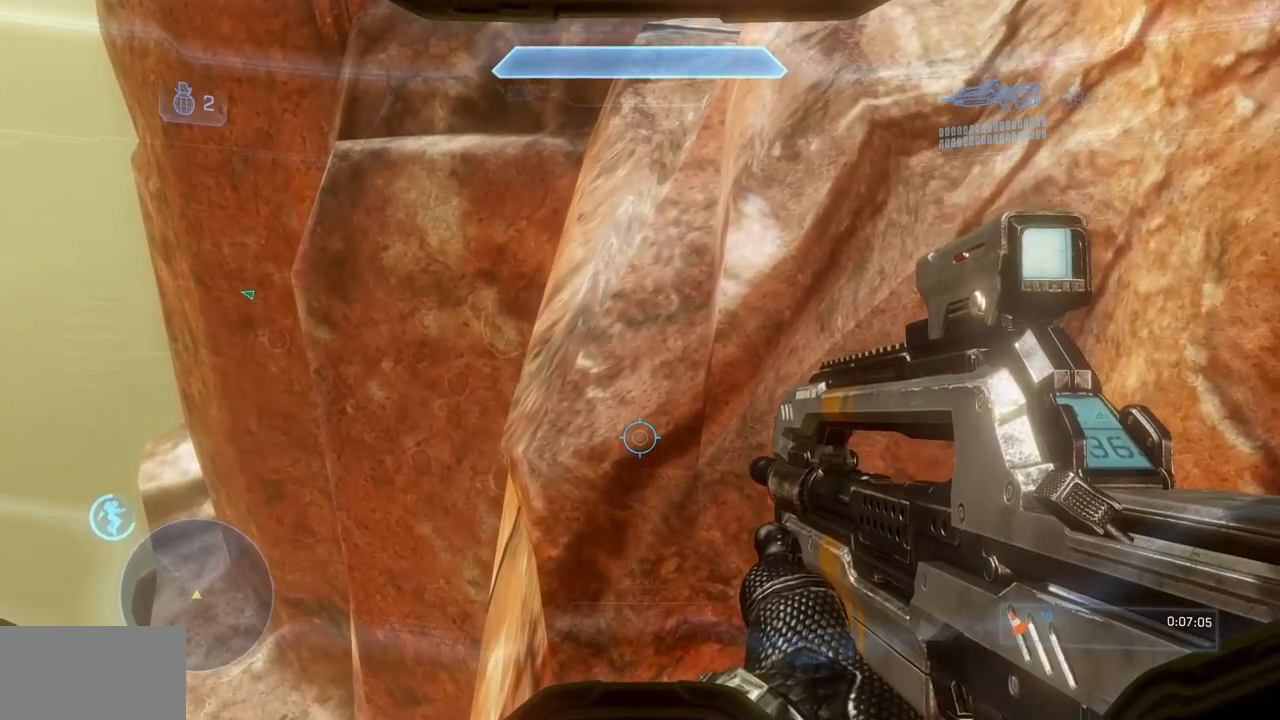
{"buttons": ["L1"], "left_stick": "up", "right_stick": "center", "events": [[234, "L1", "down"]]}
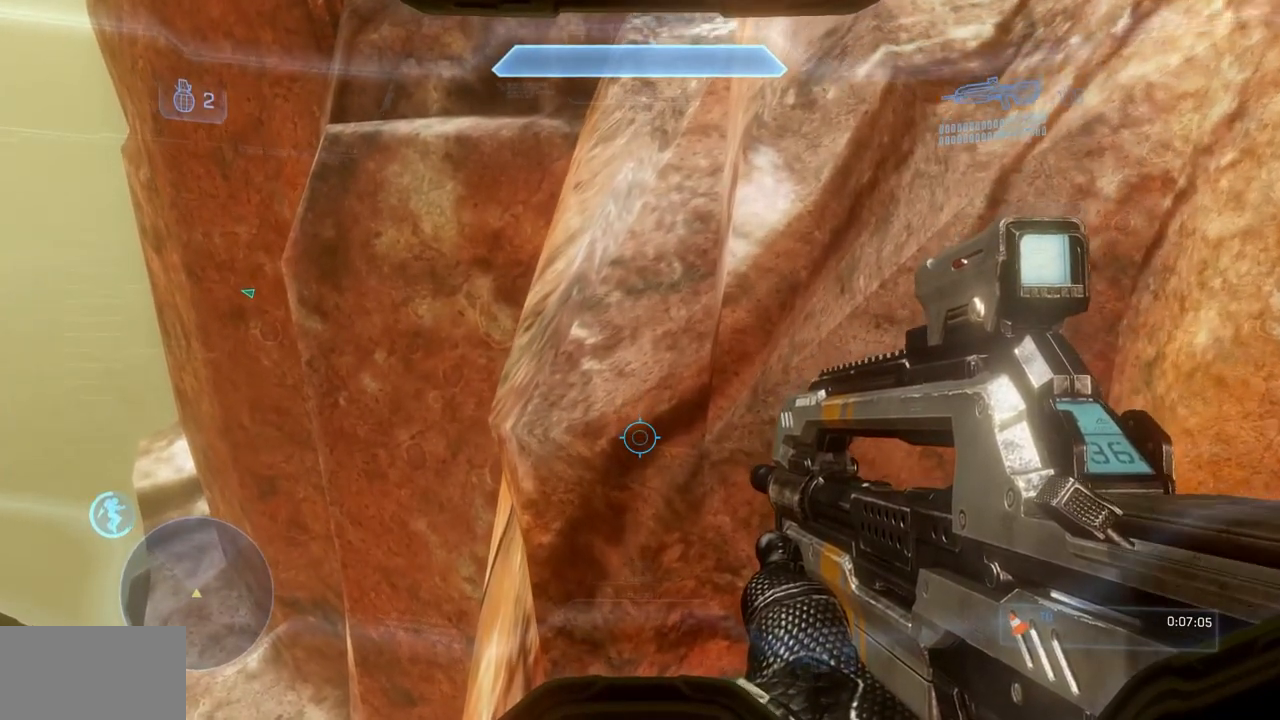
{"buttons": ["L1"], "left_stick": "up", "right_stick": "center", "events": []}
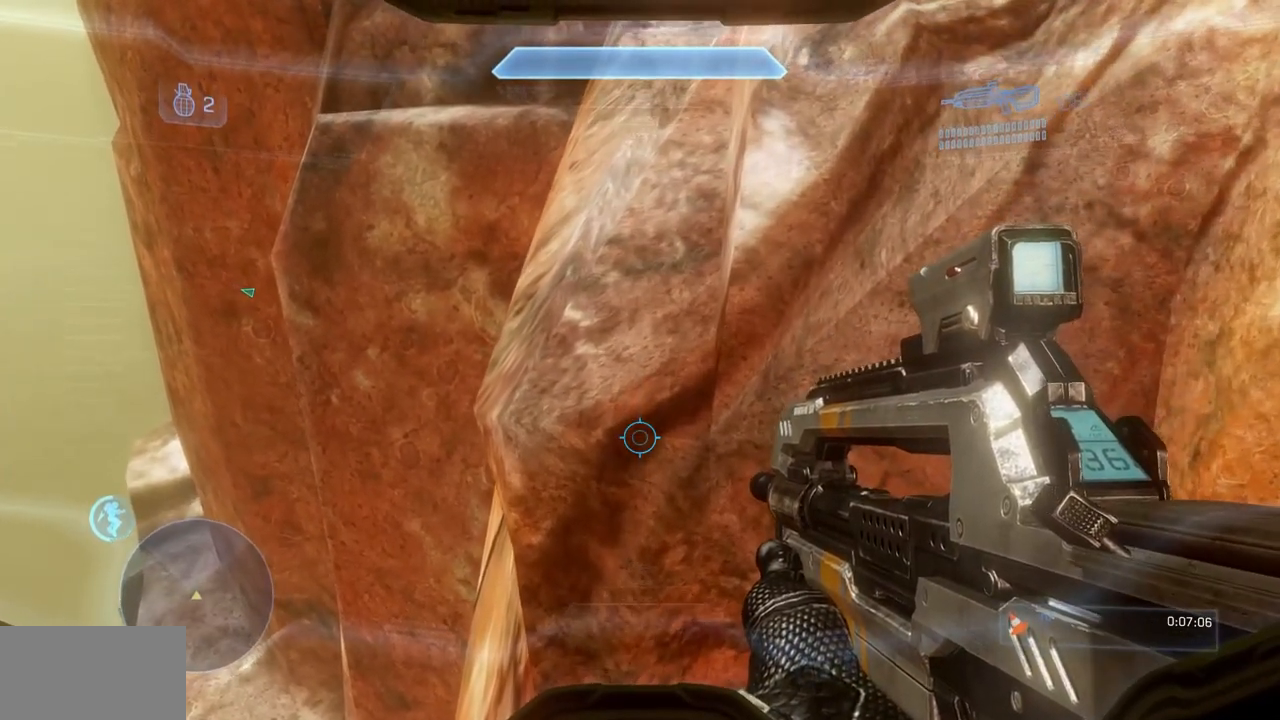
{"buttons": [], "left_stick": "up", "right_stick": "center", "events": [[351, "L1", "up"]]}
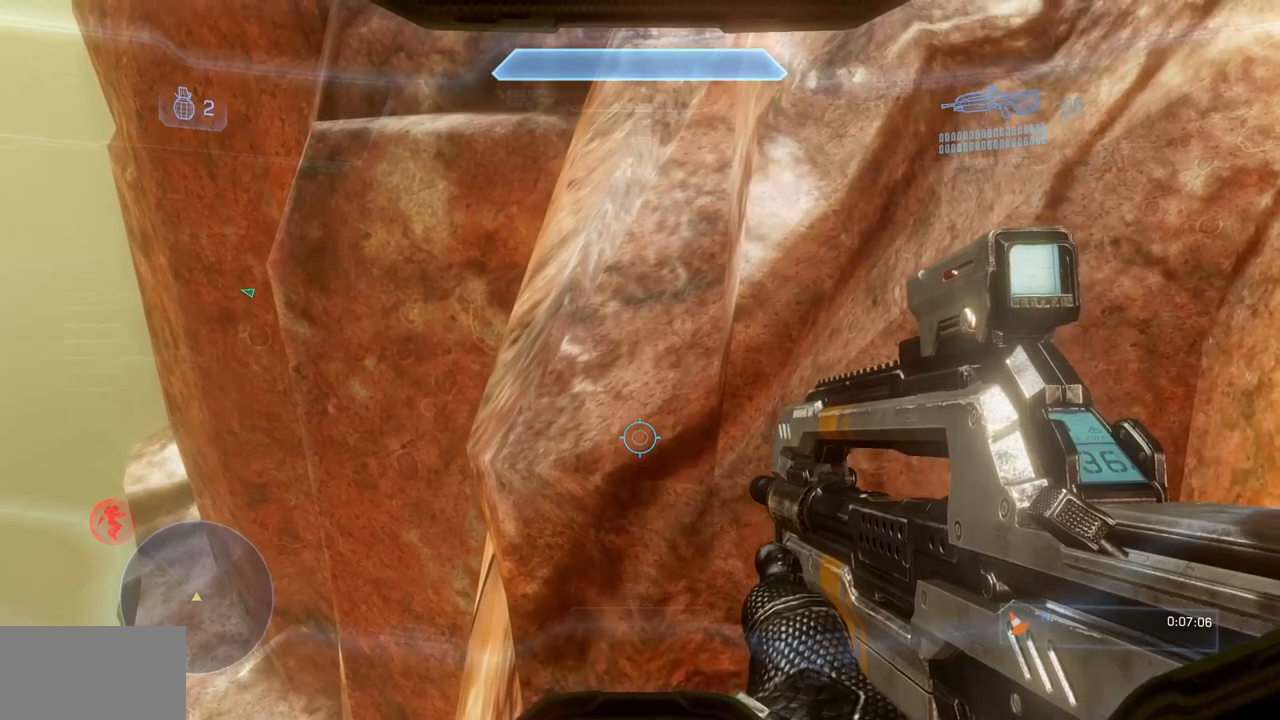
{"buttons": [], "left_stick": "up", "right_stick": "center", "events": []}
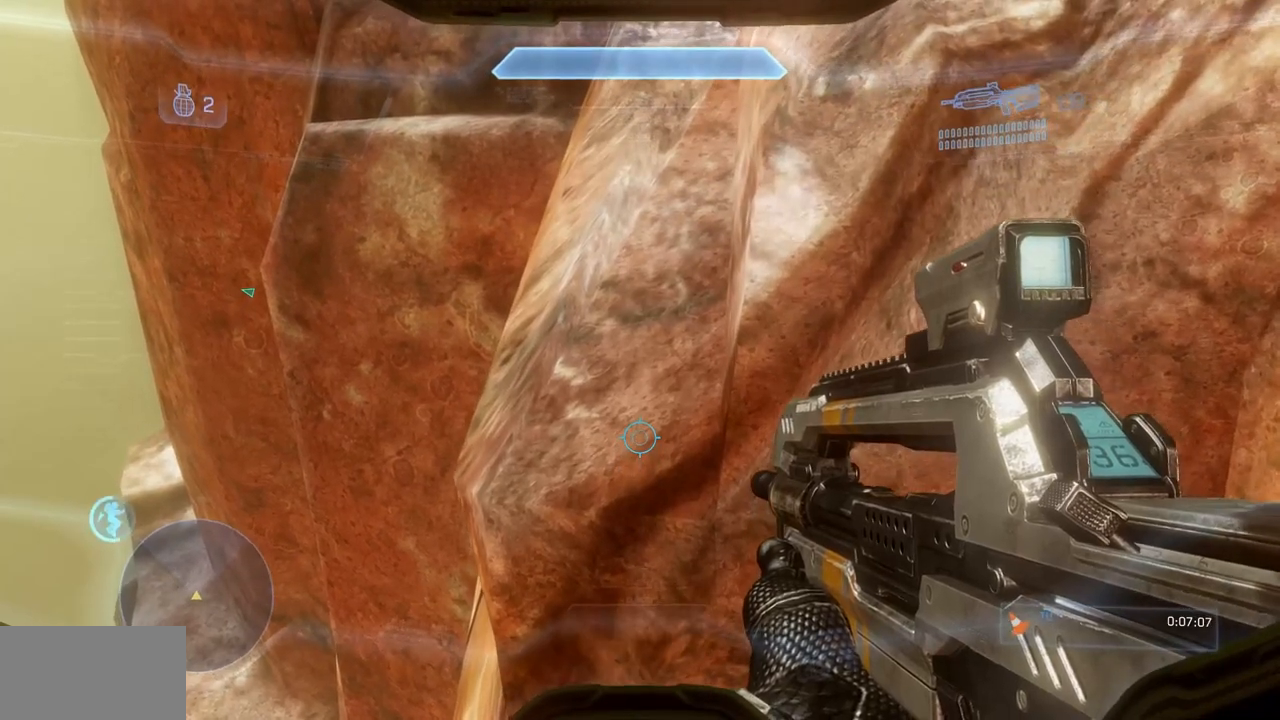
{"buttons": ["L1"], "left_stick": "up", "right_stick": "center", "events": [[384, "L1", "down"]]}
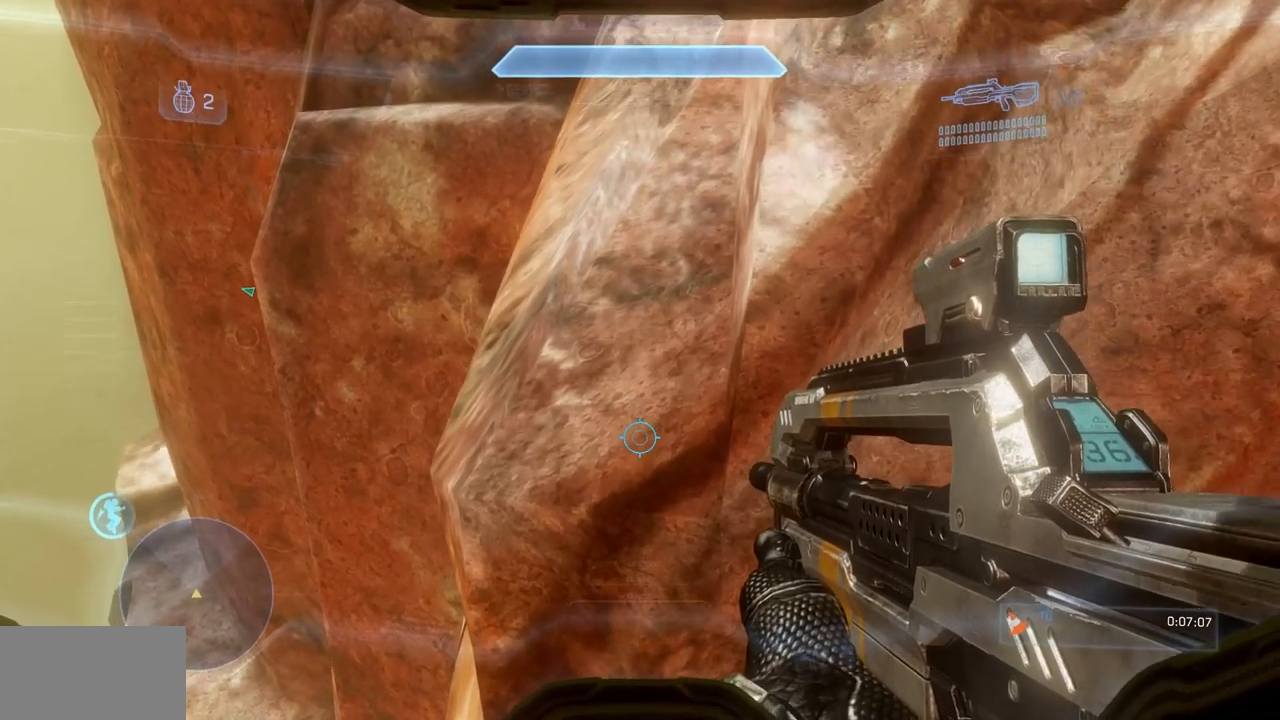
{"buttons": ["L1"], "left_stick": "up", "right_stick": "center", "events": []}
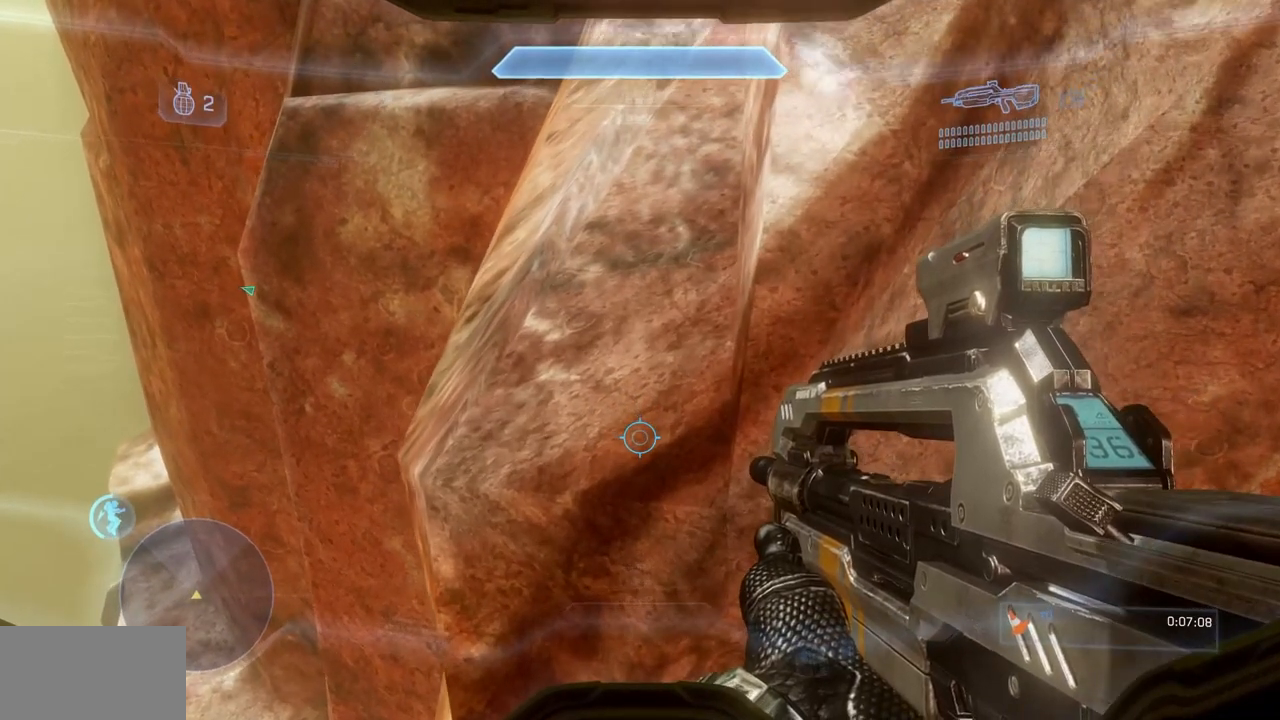
{"buttons": [], "left_stick": "up", "right_stick": "center", "events": [[467, "L1", "up"]]}
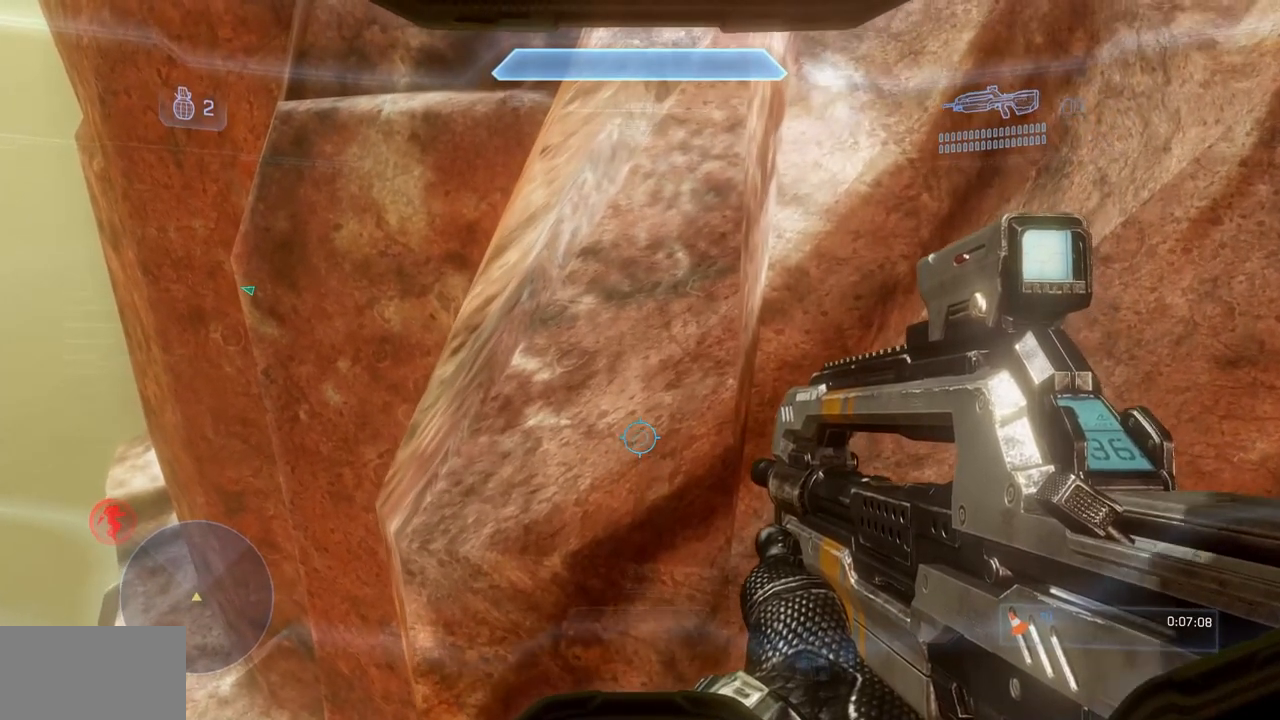
{"buttons": [], "left_stick": "up", "right_stick": "center", "events": []}
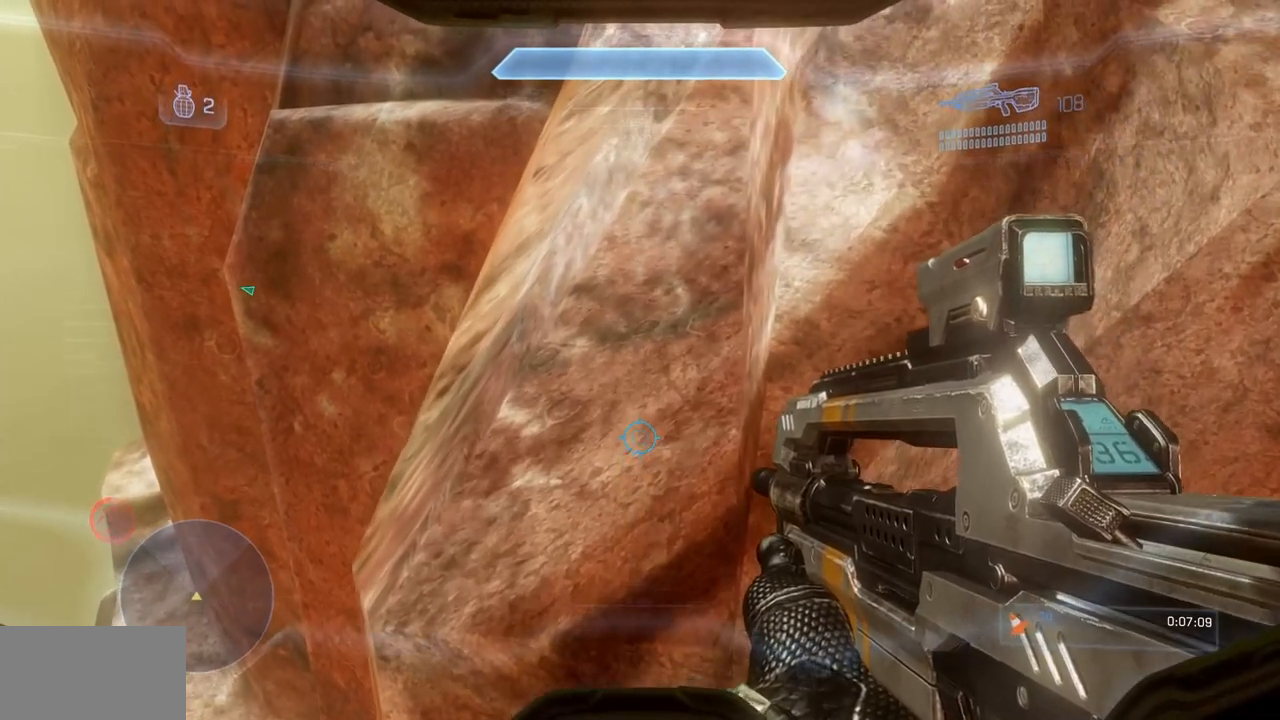
{"buttons": ["L1"], "left_stick": "up", "right_stick": "center", "events": [[417, "L1", "down"]]}
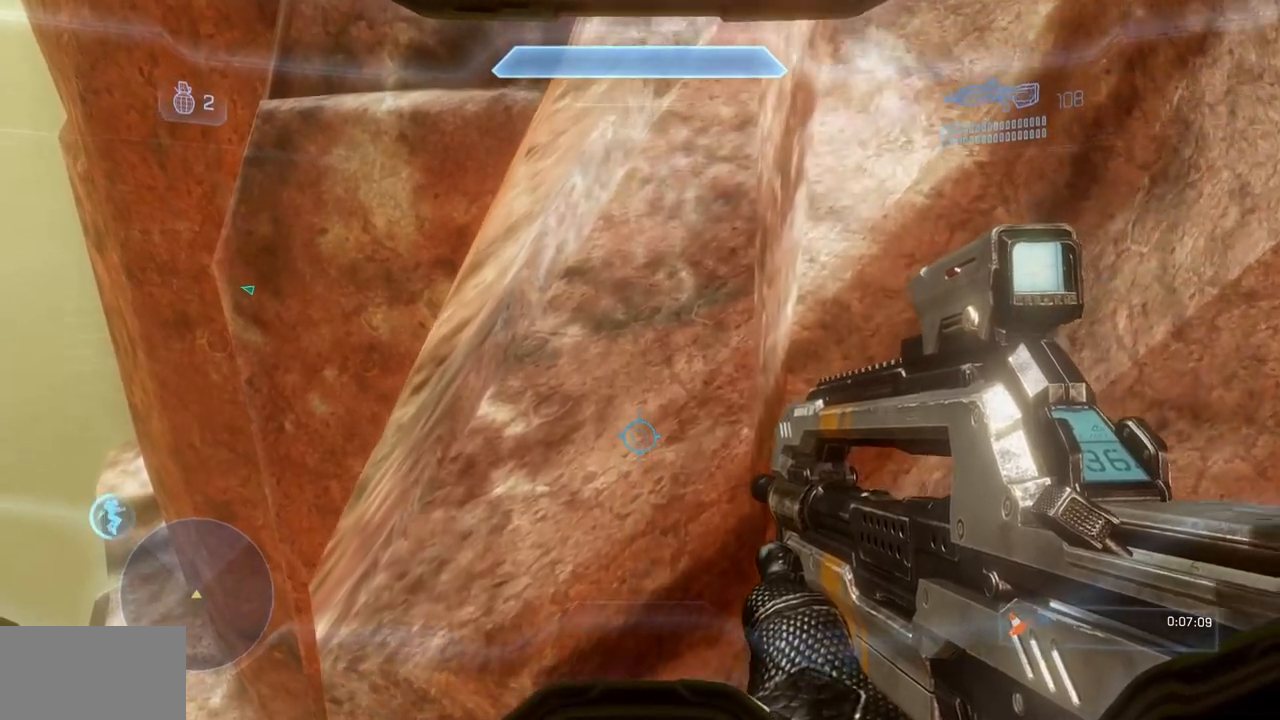
{"buttons": ["L1"], "left_stick": "up", "right_stick": "center", "events": []}
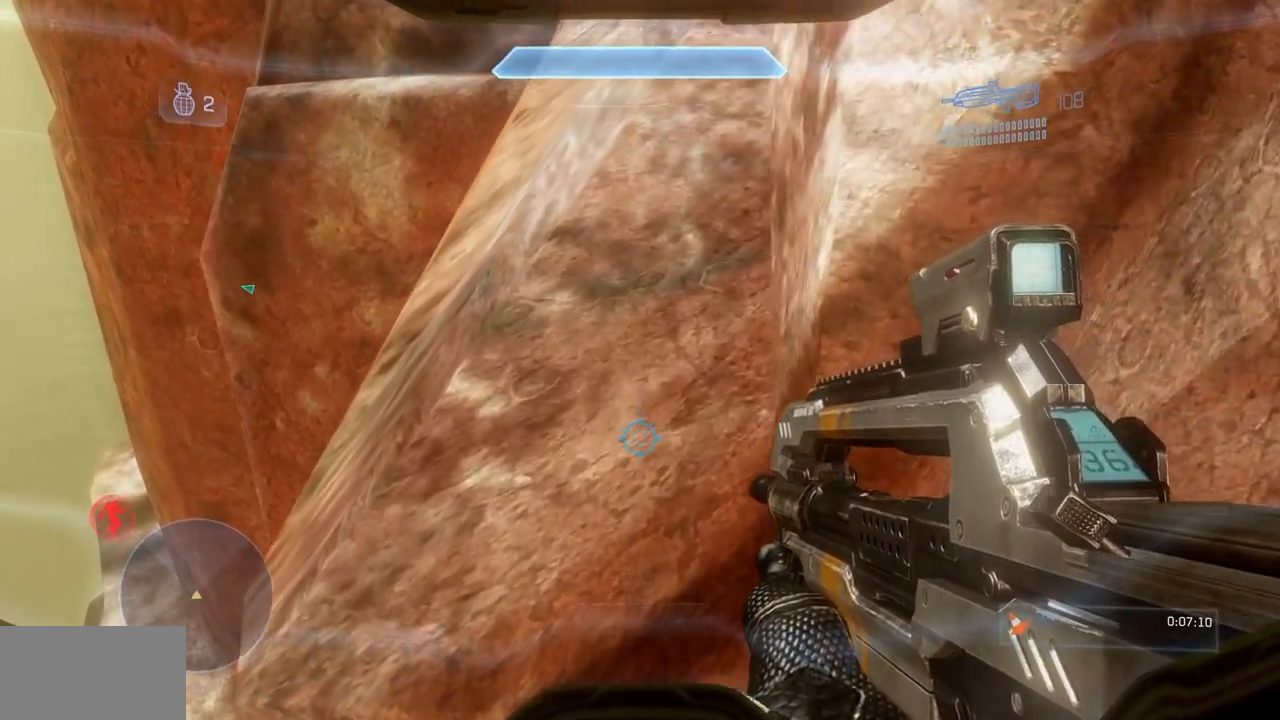
{"buttons": [], "left_stick": "up", "right_stick": "center", "events": [[451, "L1", "up"]]}
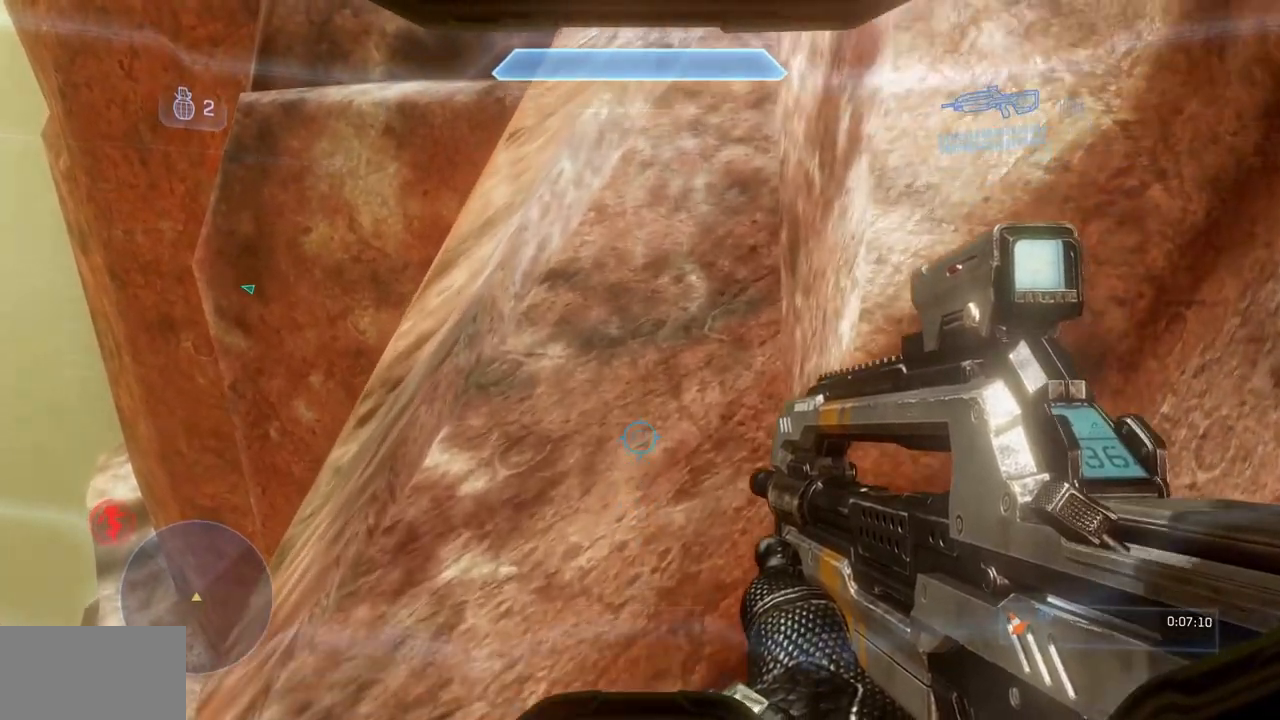
{"buttons": [], "left_stick": "up", "right_stick": "center", "events": []}
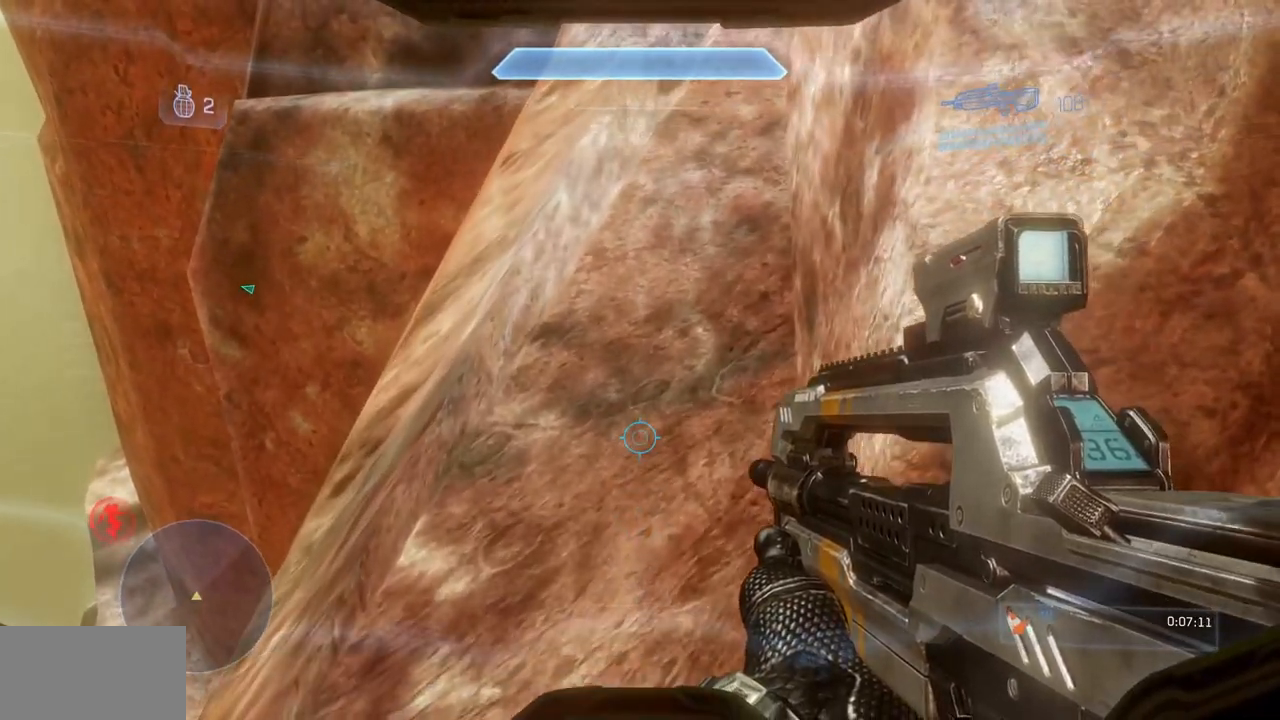
{"buttons": [], "left_stick": "up", "right_stick": "center", "events": [[50, "right_stick", "down"], [350, "right_stick", "center"]]}
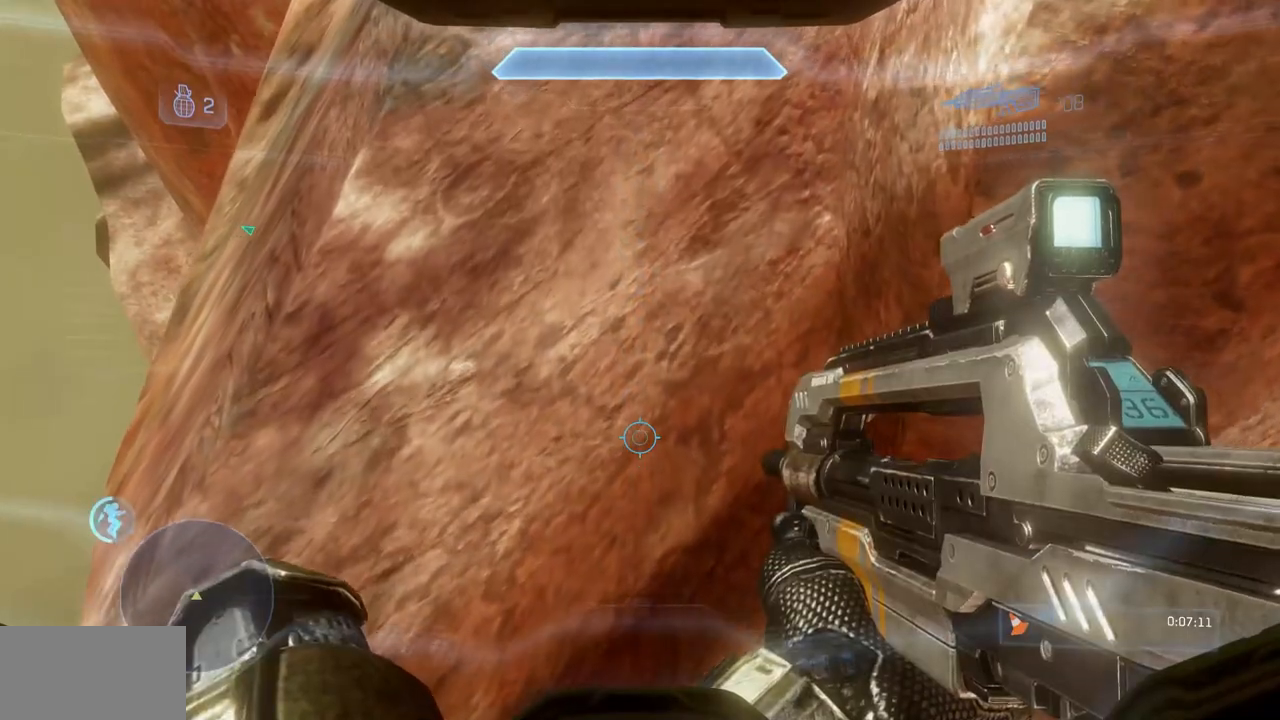
{"buttons": ["Y", "L1"], "left_stick": "up", "right_stick": "up", "events": [[367, "right_stick", "up"], [417, "L1", "down"], [417, "Y", "down"]]}
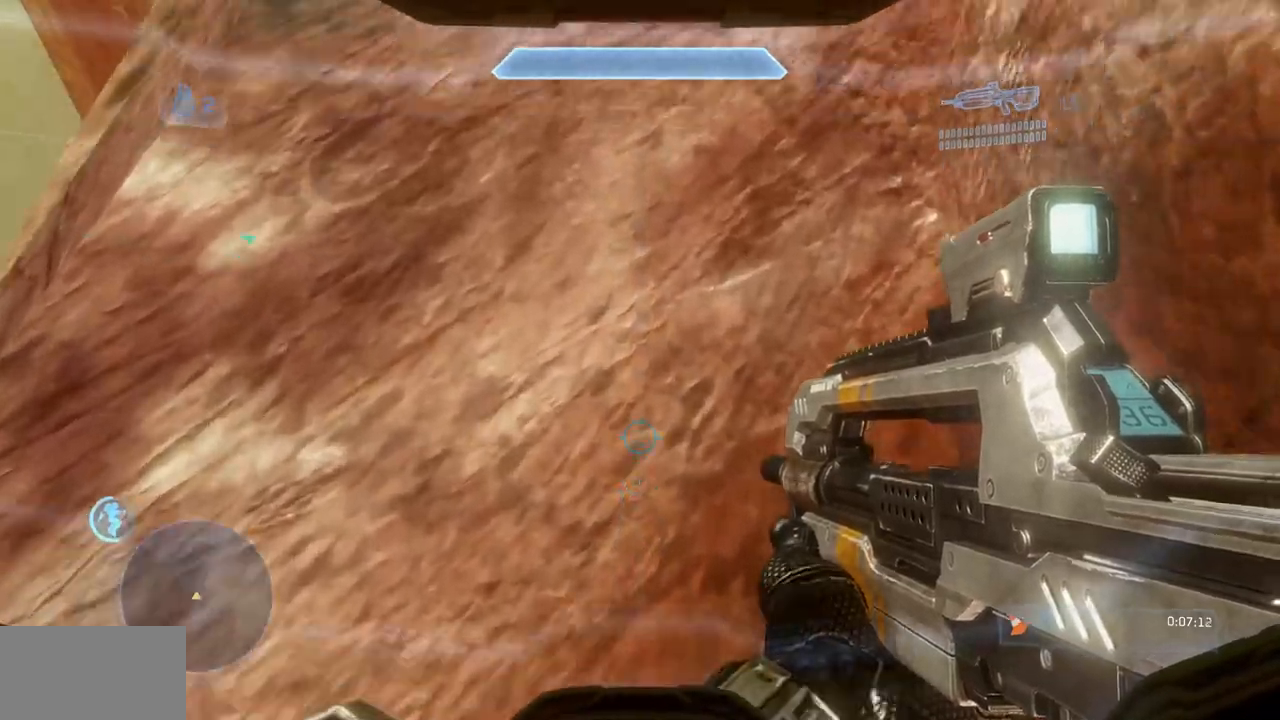
{"buttons": [], "left_stick": "up", "right_stick": "center"}